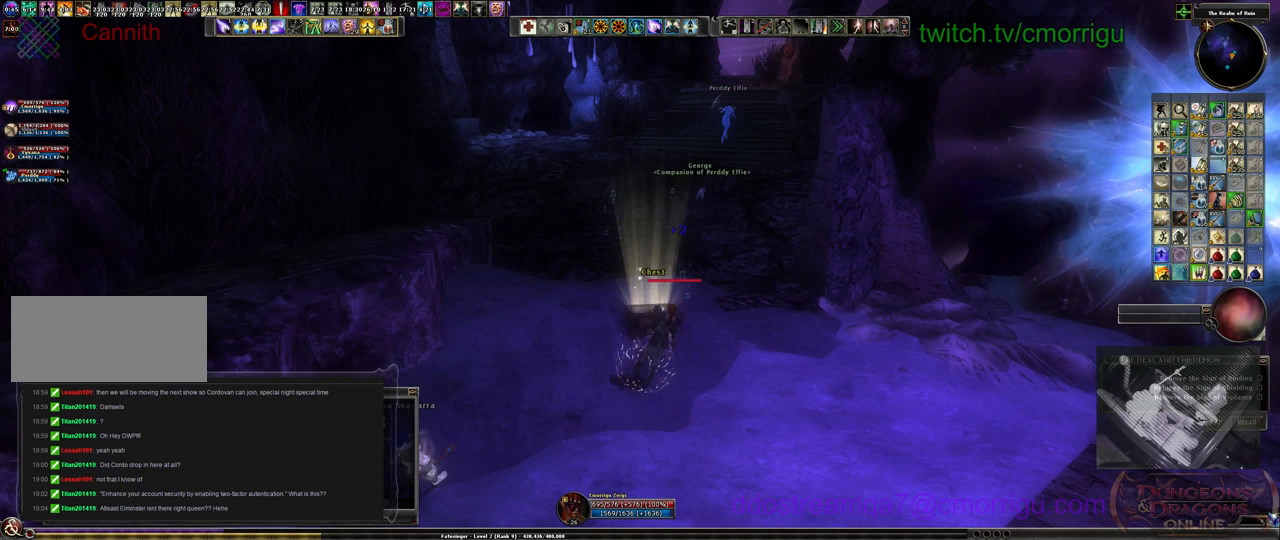
Gameplay with keyboard; each line is a JSON object with the keys held at the frame after it. "events" lists presses ("down") and releases ("up") of ".", "/", "0", "1", "2", "3", "4", "5", "6", "7", "8", "9", "a", "b", "backslash", "backspace", "c", "caps_lock", "comma", "ctrl_l", "ctrl_r", "d", "e", "equals", "escape", "f", "f1", "f10", "f11", "f12", "f2", "f3", "f4", "f5", "f6", "f7", "f8", "f9", "g", "h", "i", "j", "k", "l", "lbracket", "m", "minus", "n", "o", "p", "q", "quote", "r", "rbracket", "return", "s", "semicolon", "shift_l", "shift_r", "space", "t", "tab", "tilde", "u", "v", "w", "x", "y" and "z" between this image and that frame as [ms after this image, input, new state], when the widget could be followed in between. No other keys are recorded. Mouse input is not recorded.
{"keys": ["w"], "events": [[434, "w", "down"]]}
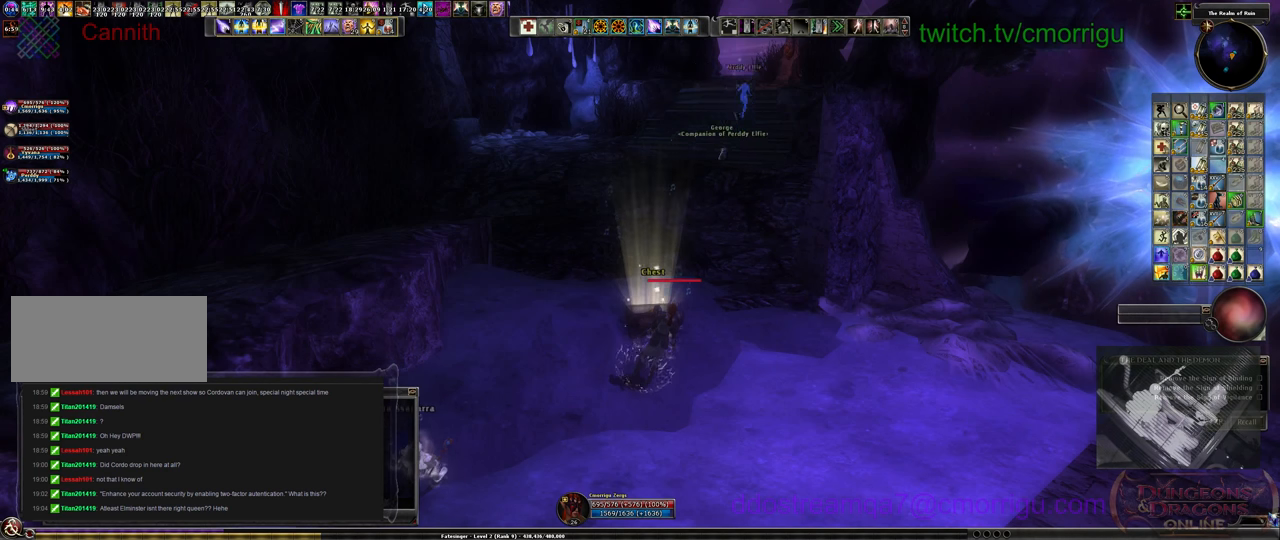
{"keys": ["w"], "events": []}
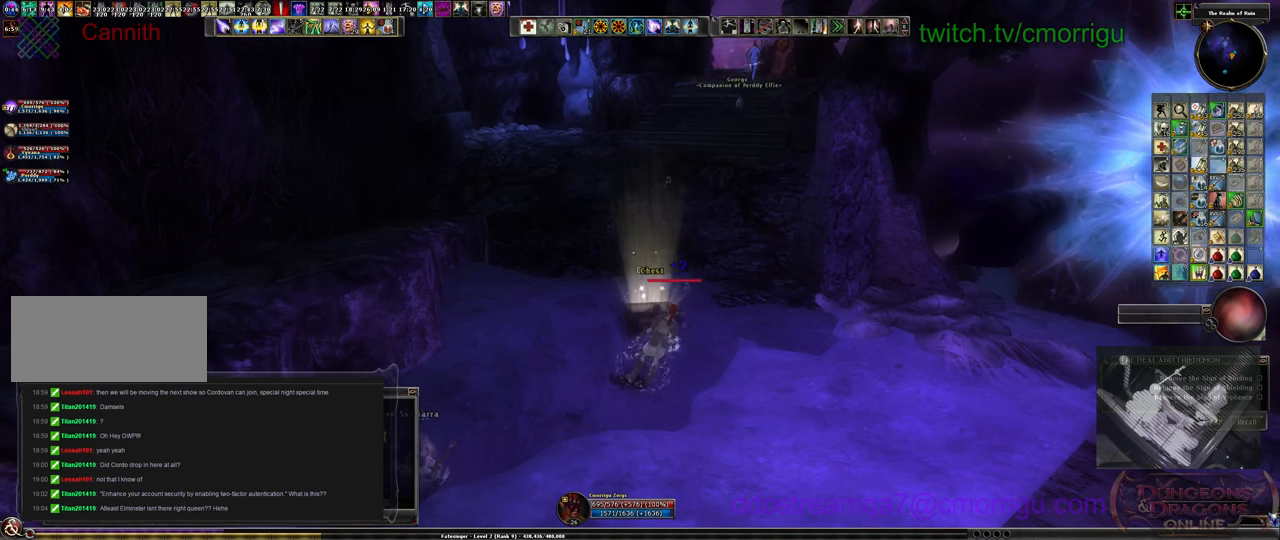
{"keys": [], "events": [[67, "w", "up"]]}
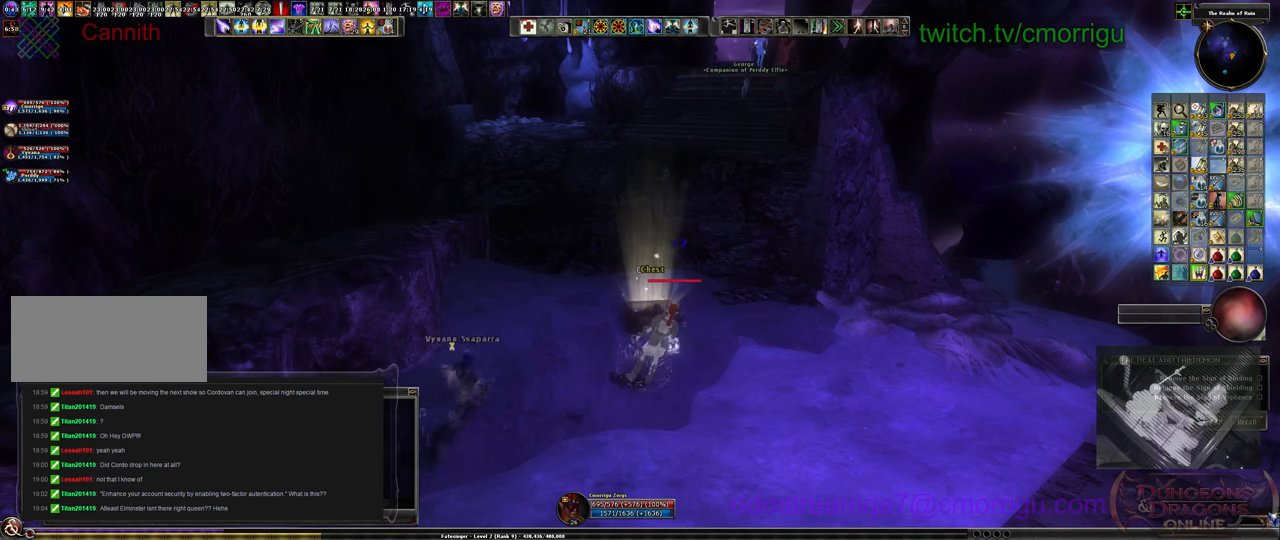
{"keys": ["w"], "events": [[434, "w", "down"]]}
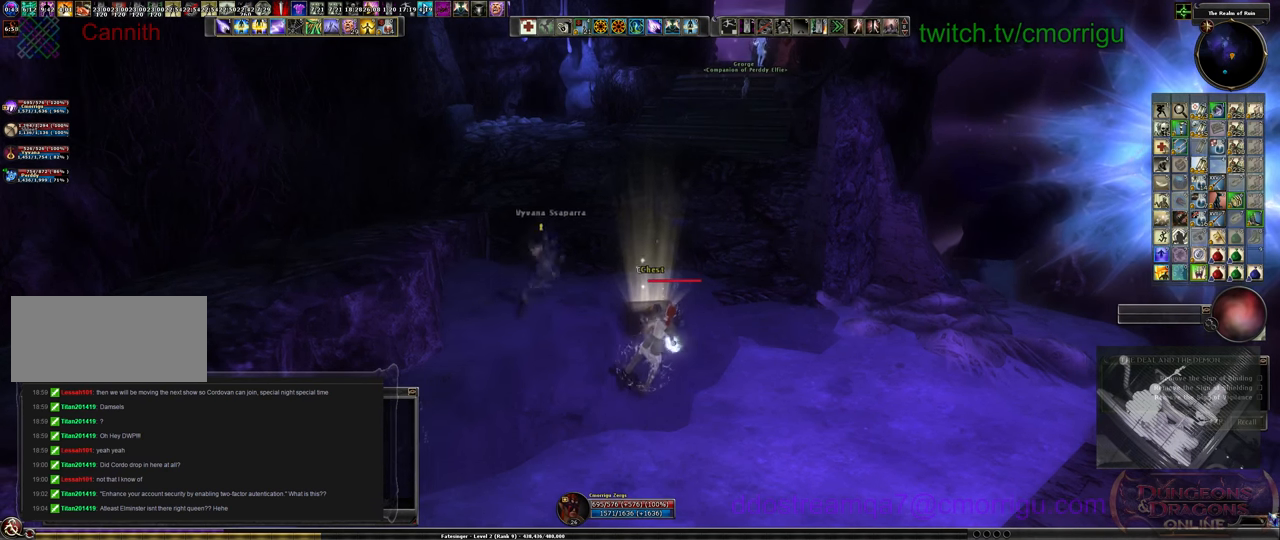
{"keys": ["w"], "events": []}
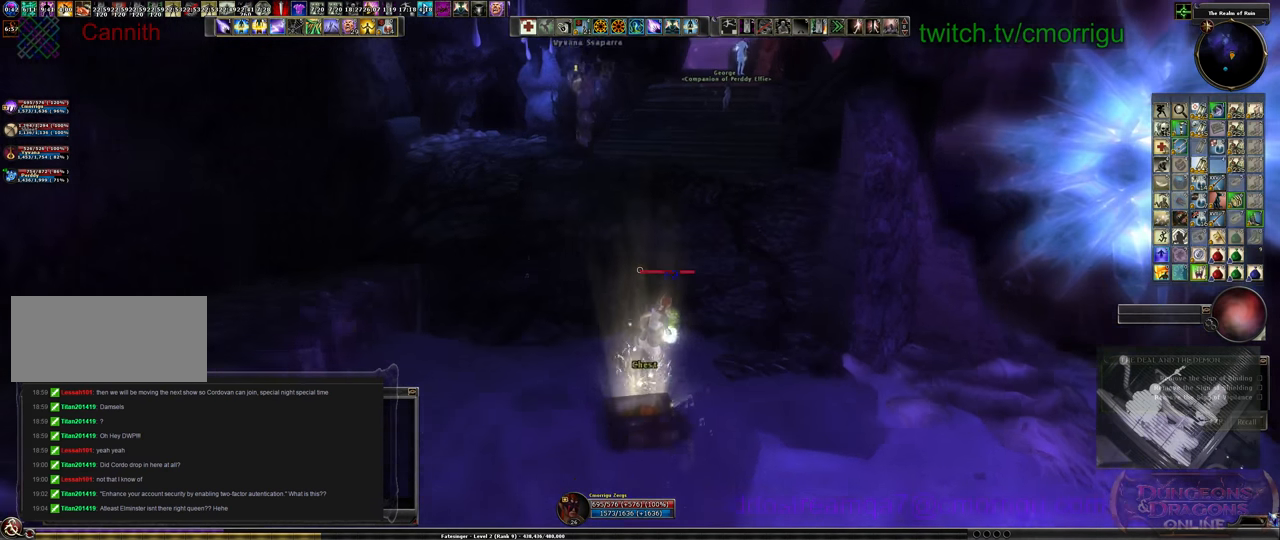
{"keys": ["w"], "events": []}
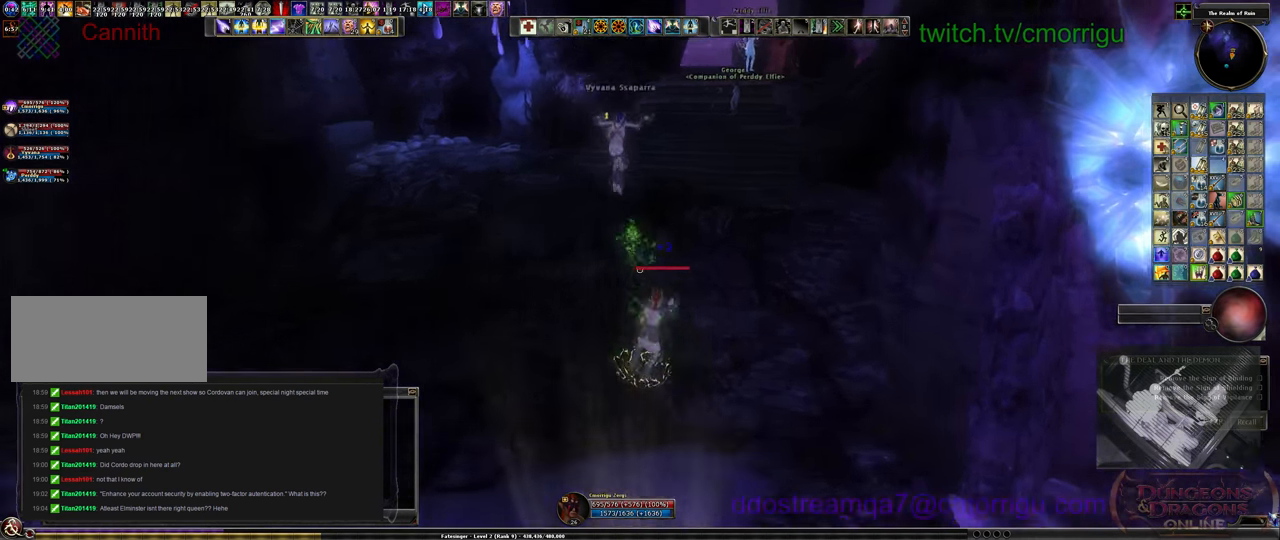
{"keys": ["w"], "events": []}
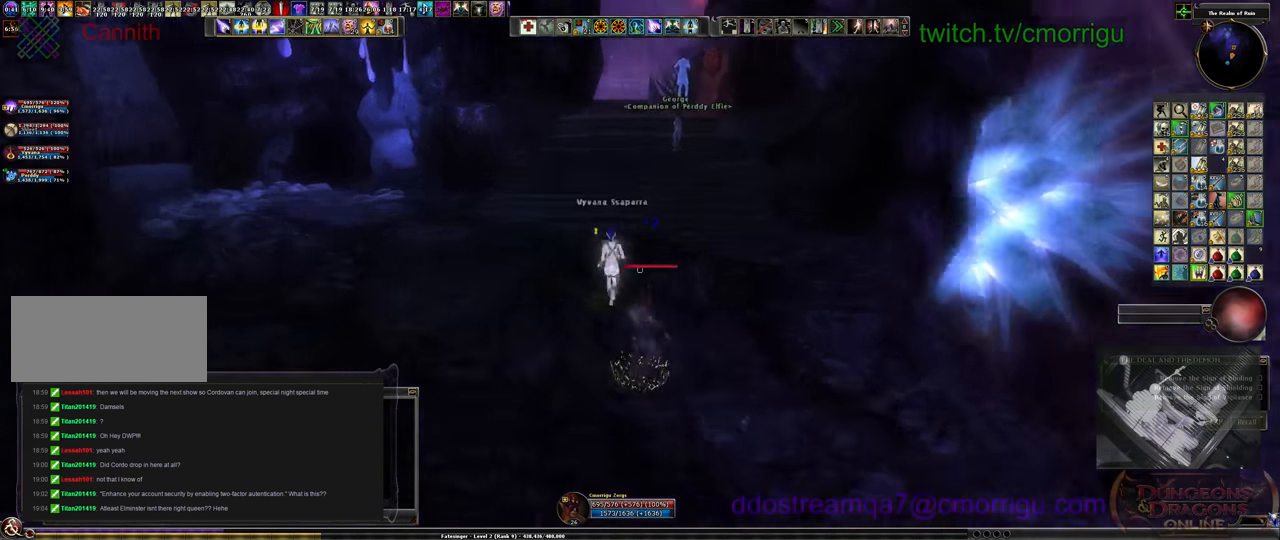
{"keys": ["w"], "events": []}
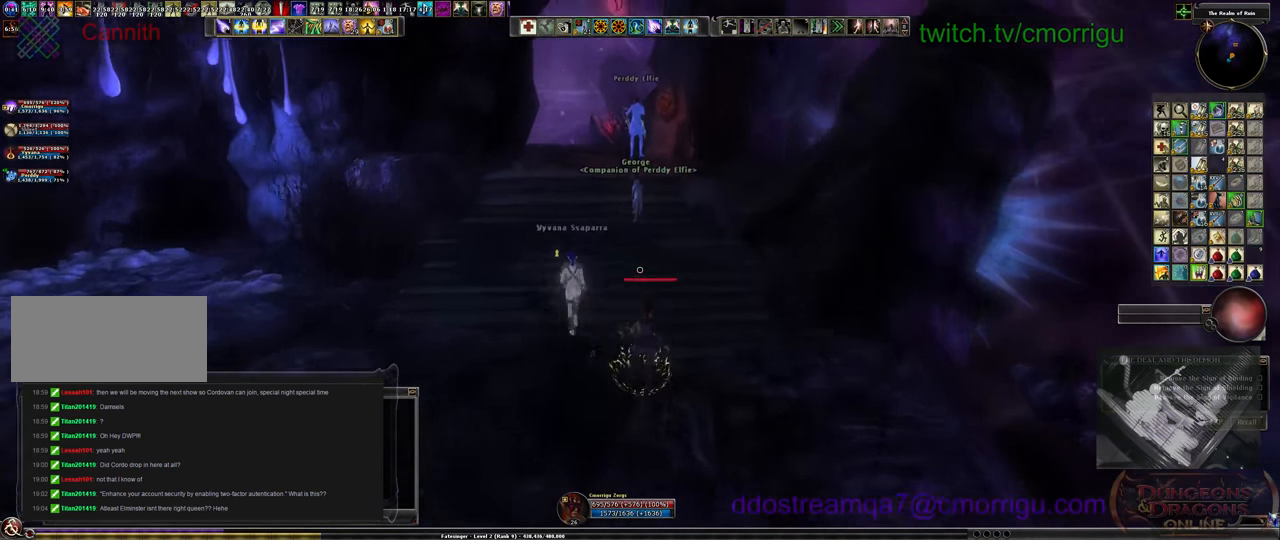
{"keys": ["w"], "events": []}
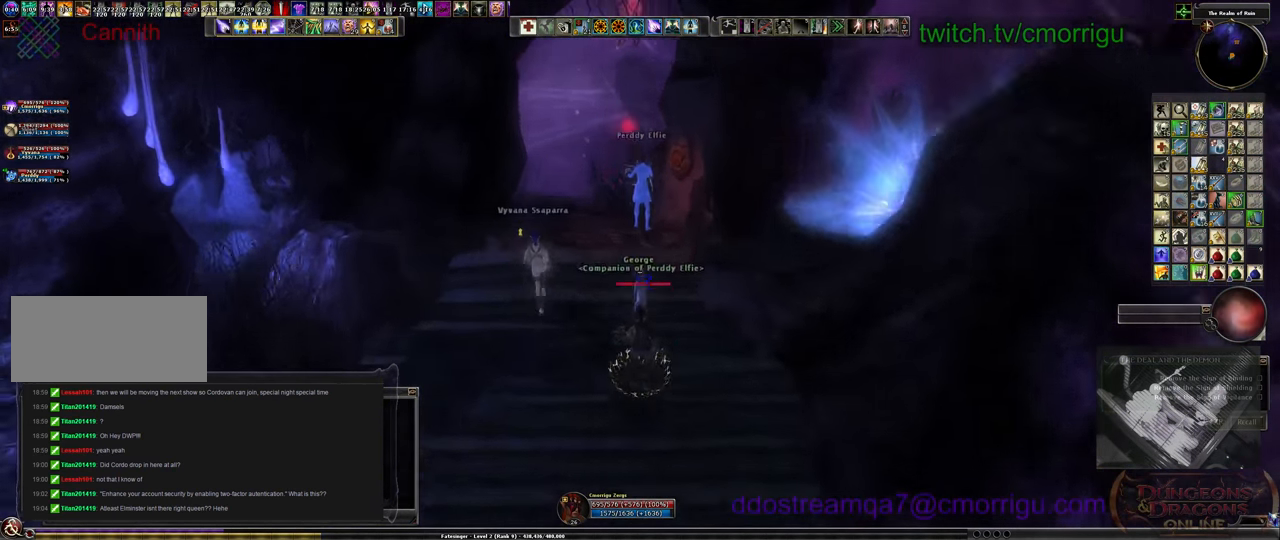
{"keys": [], "events": [[134, "w", "up"]]}
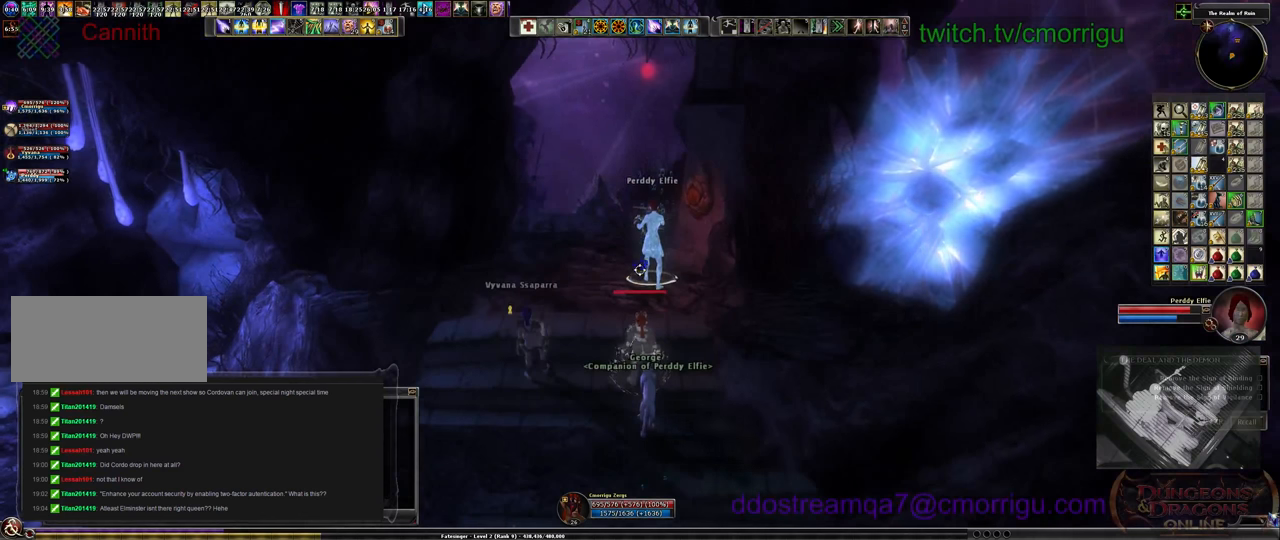
{"keys": [], "events": []}
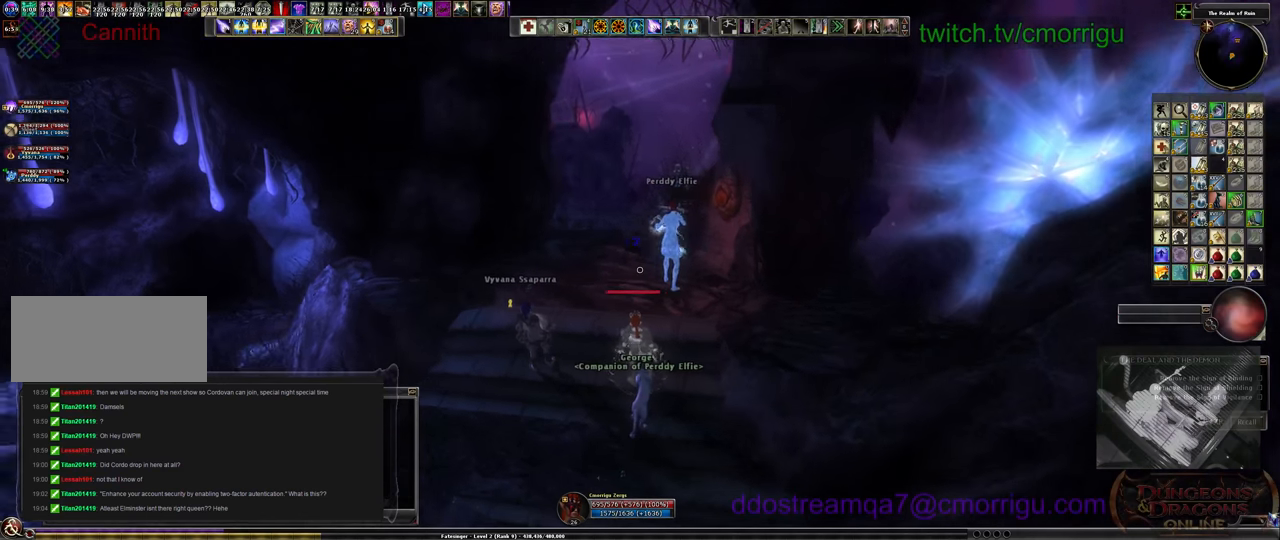
{"keys": [], "events": []}
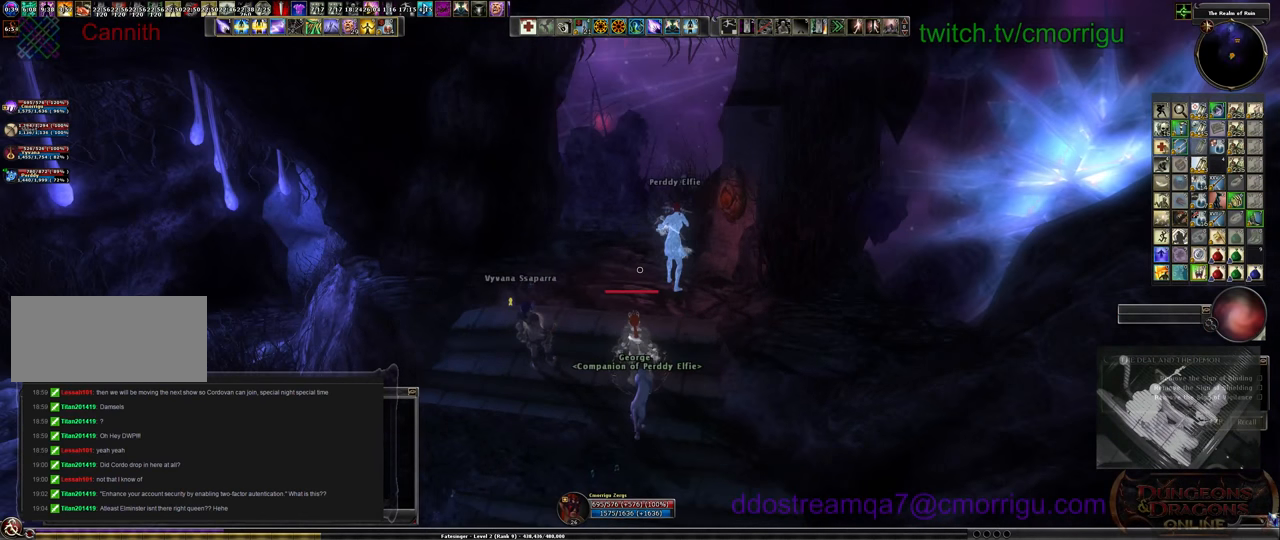
{"keys": [], "events": []}
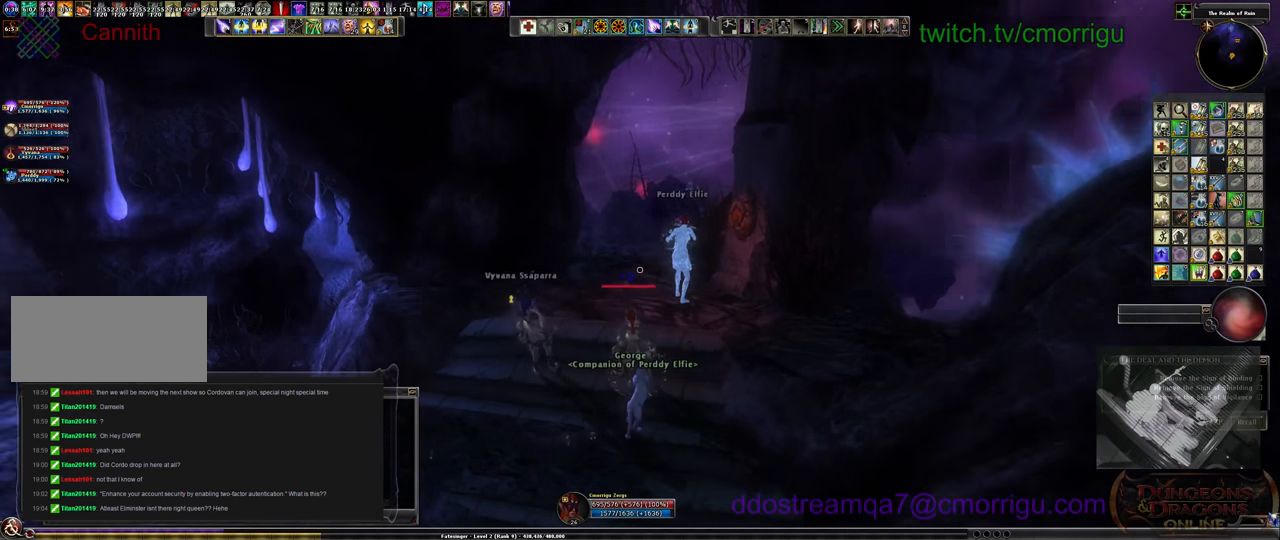
{"keys": [], "events": []}
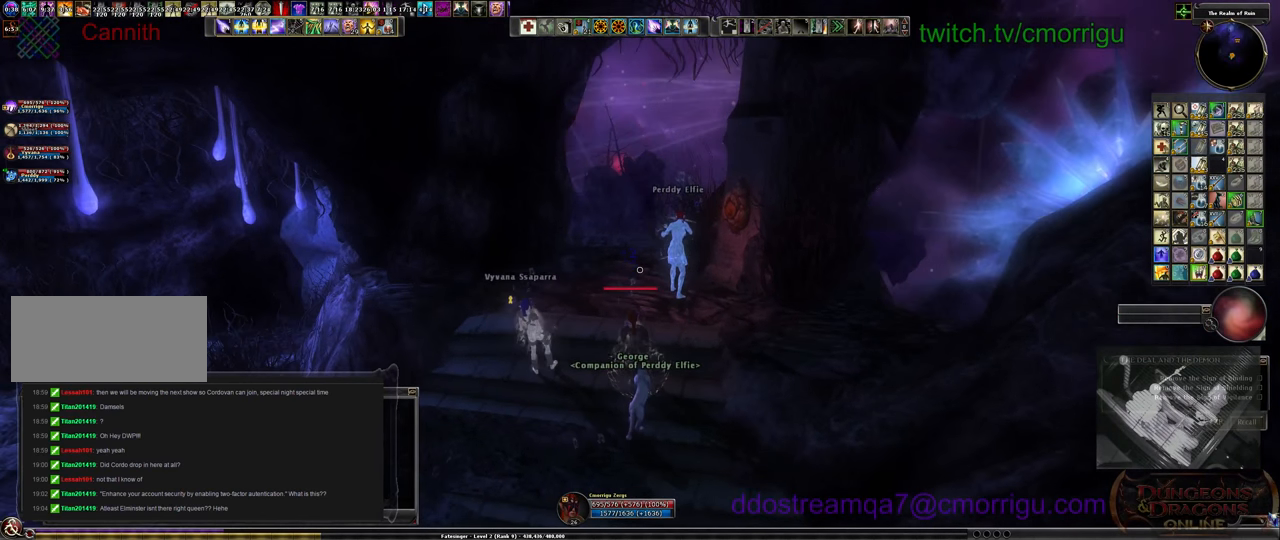
{"keys": [], "events": []}
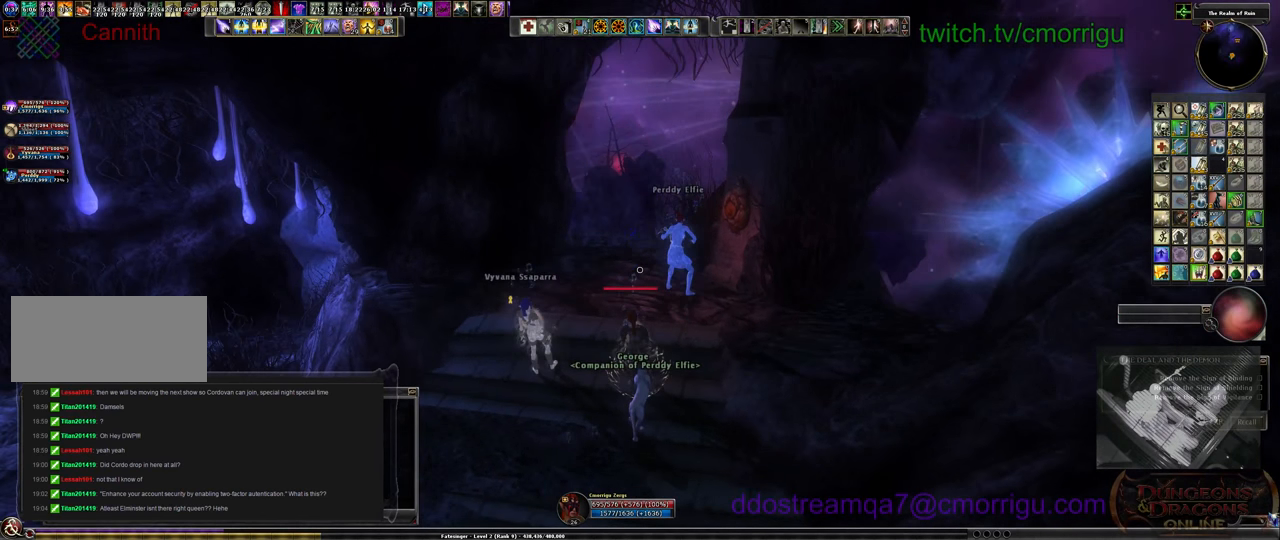
{"keys": ["w"], "events": [[400, "w", "down"]]}
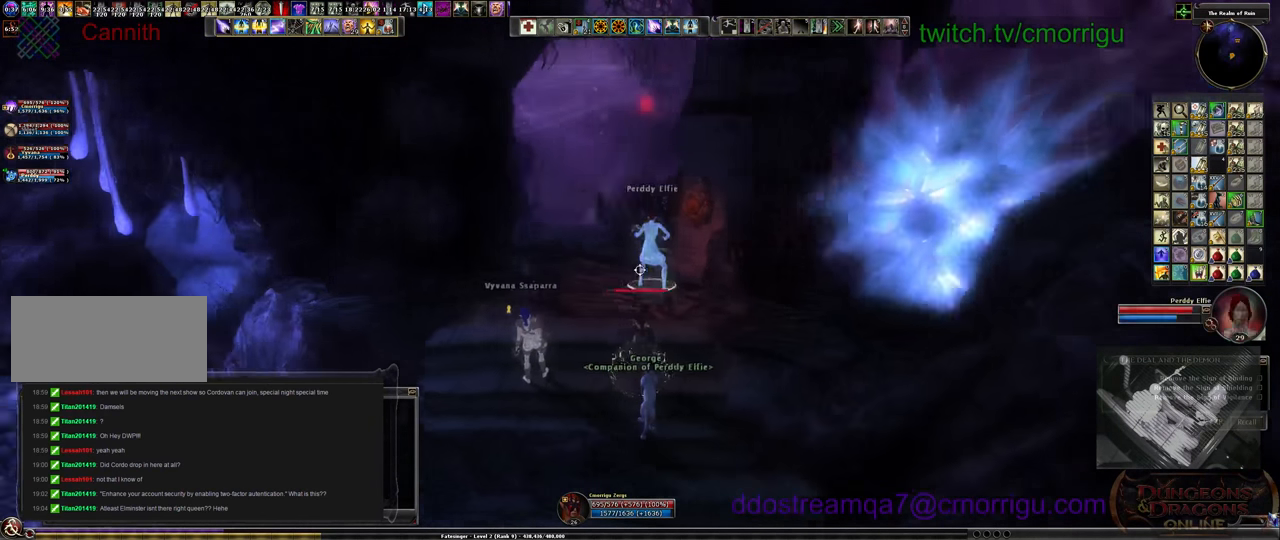
{"keys": [], "events": [[167, "w", "up"]]}
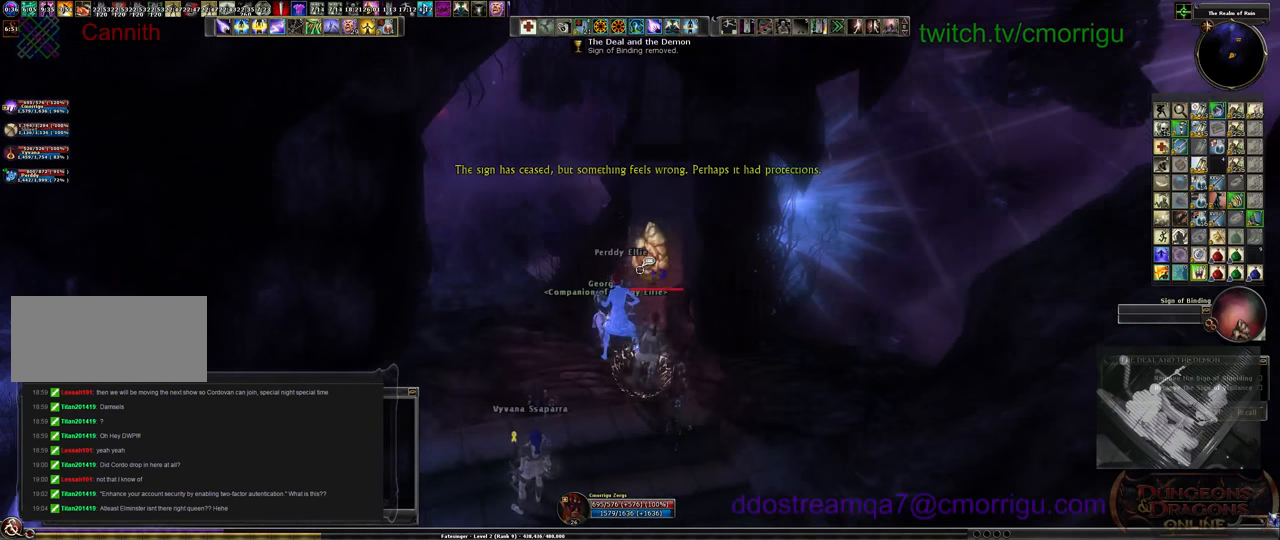
{"keys": [], "events": []}